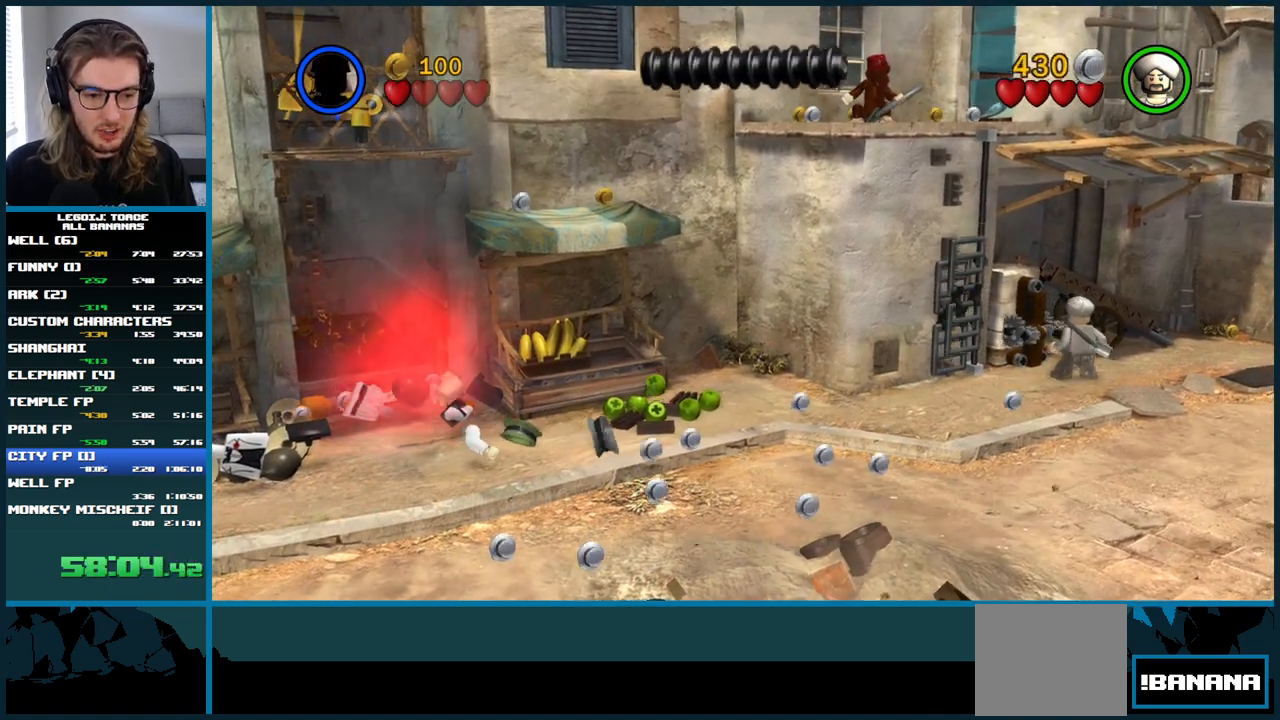
Gameplay with a controller (Xbox layout); each line is a JSON object with the inputs held at the frame after it (dt_ms = milliseconds from this image to that frame). "button_events" lists button changes between this image and that frame as [ms after this image, input, new state], when the widget could be followed in between (sticks are given only as held states). Not read: A L1 L3.
{"dt_ms": 500, "buttons": [], "left_stick": "center", "right_stick": "center", "button_events": []}
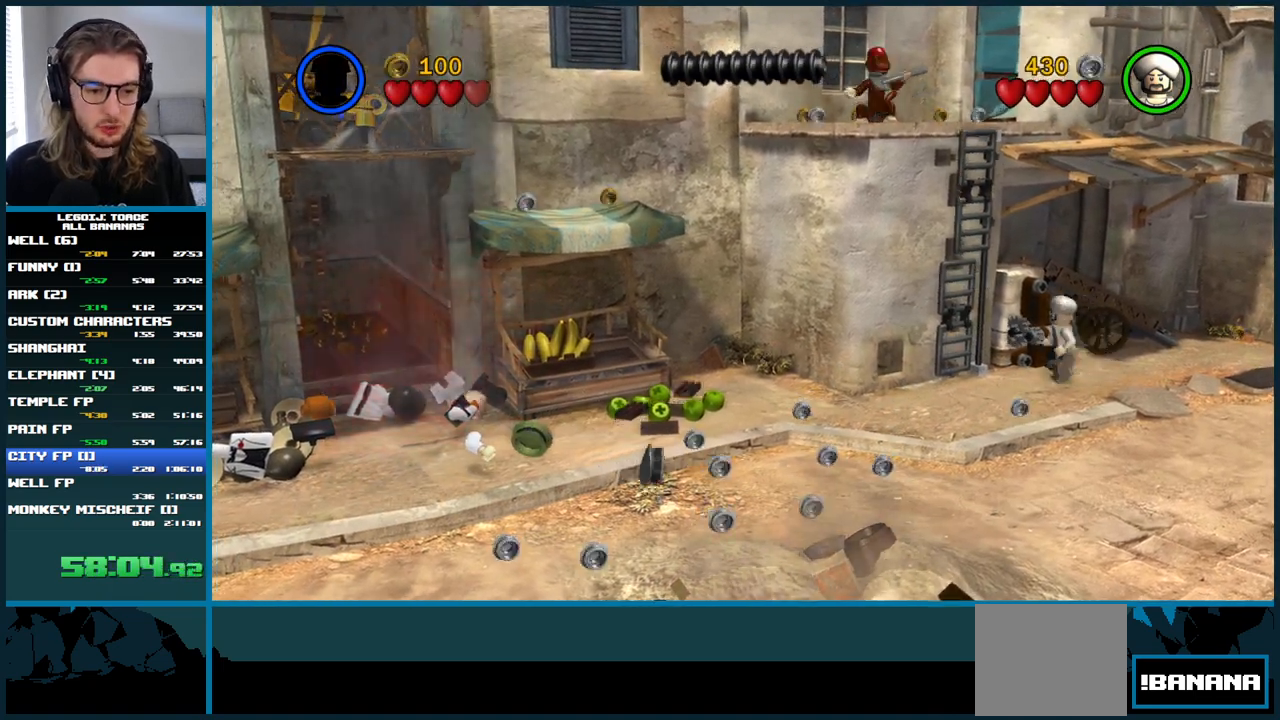
{"dt_ms": 500, "buttons": ["X"], "left_stick": "center", "right_stick": "center", "button_events": [[233, "X", "down"], [367, "X", "up"], [433, "X", "down"]]}
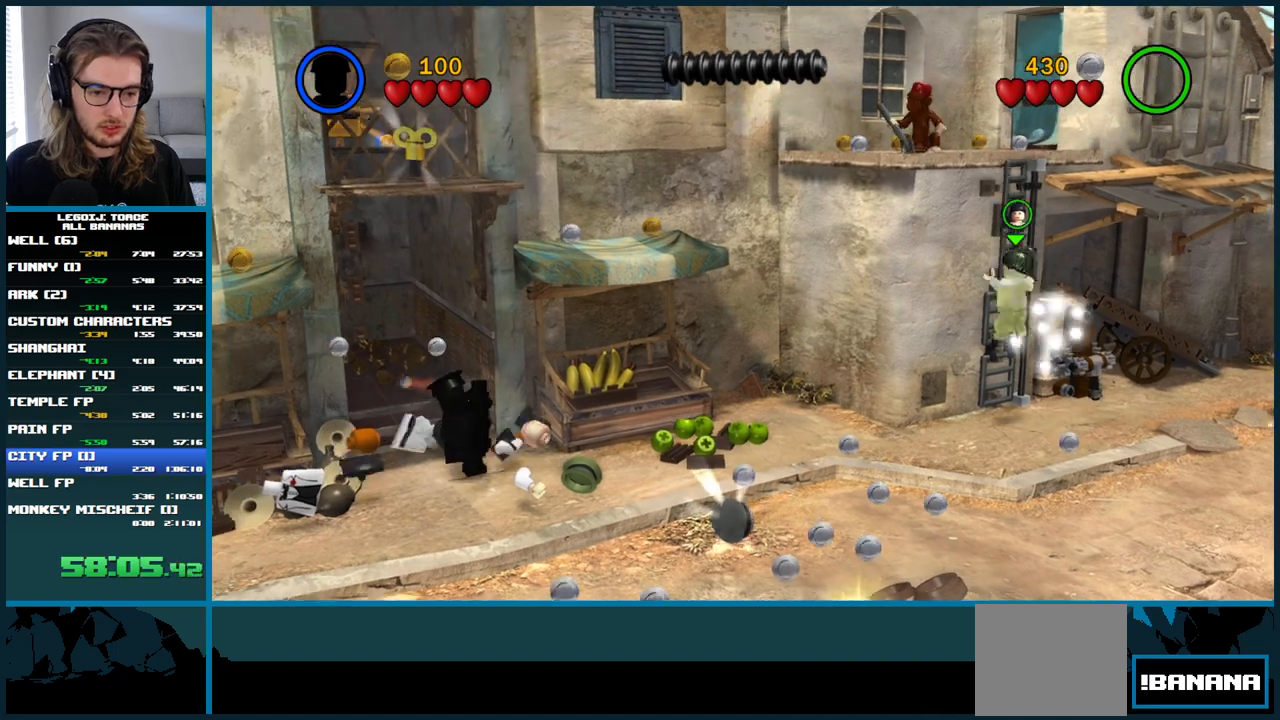
{"dt_ms": 1000, "buttons": [], "left_stick": "center", "right_stick": "center", "button_events": [[17, "X", "up"], [467, "X", "down"], [617, "X", "up"]]}
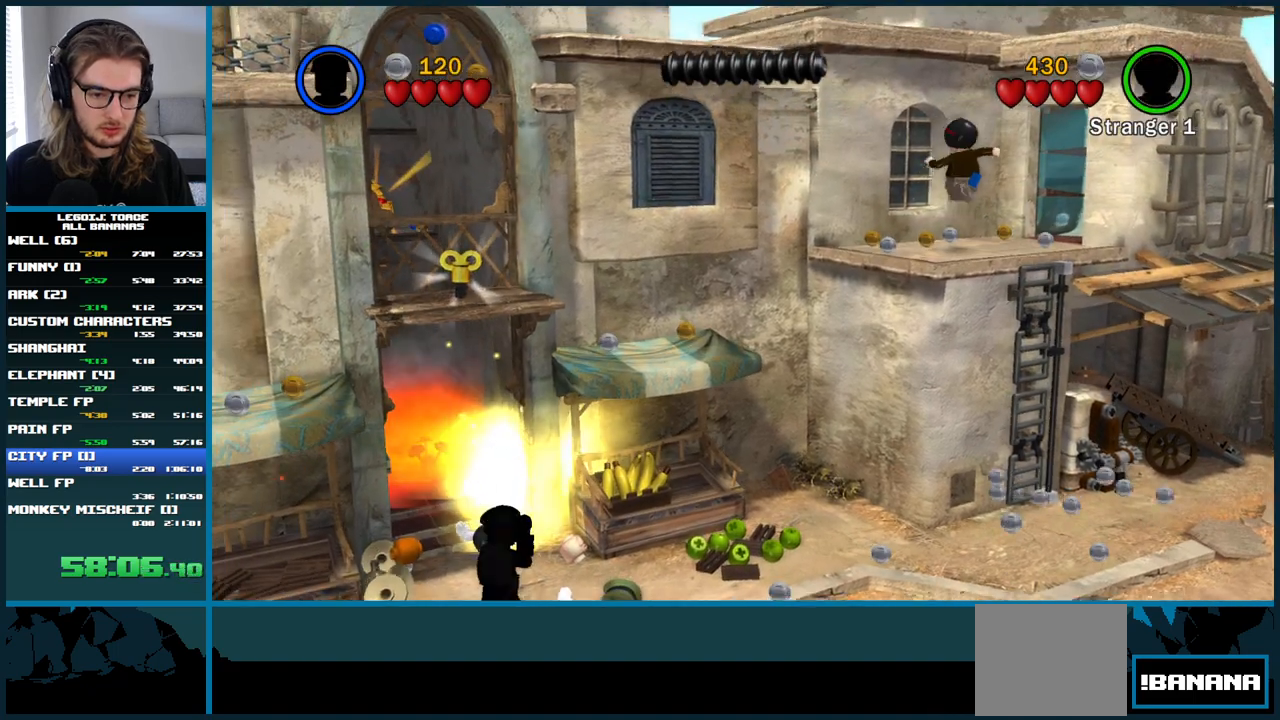
{"dt_ms": 500, "buttons": ["X"], "left_stick": "up-left", "right_stick": "center", "button_events": [[450, "X", "down"]]}
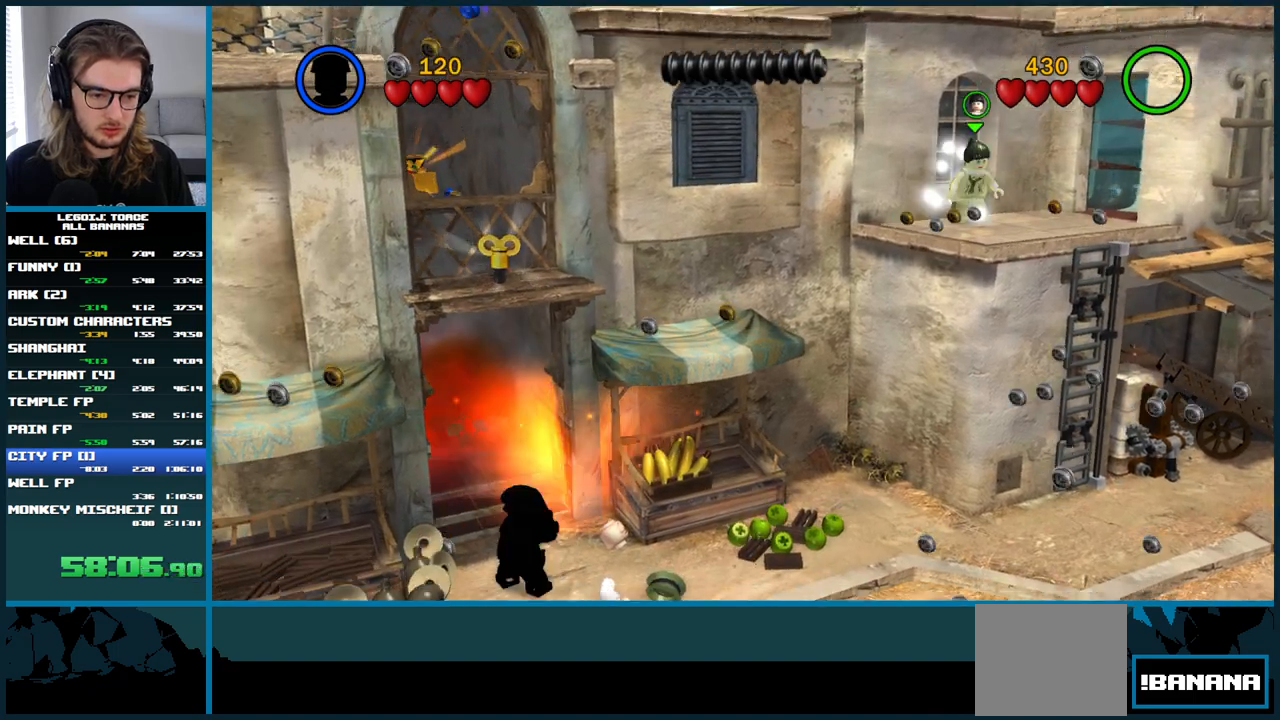
{"dt_ms": 500, "buttons": [], "left_stick": "down-left", "right_stick": "center", "button_events": [[67, "X", "up"]]}
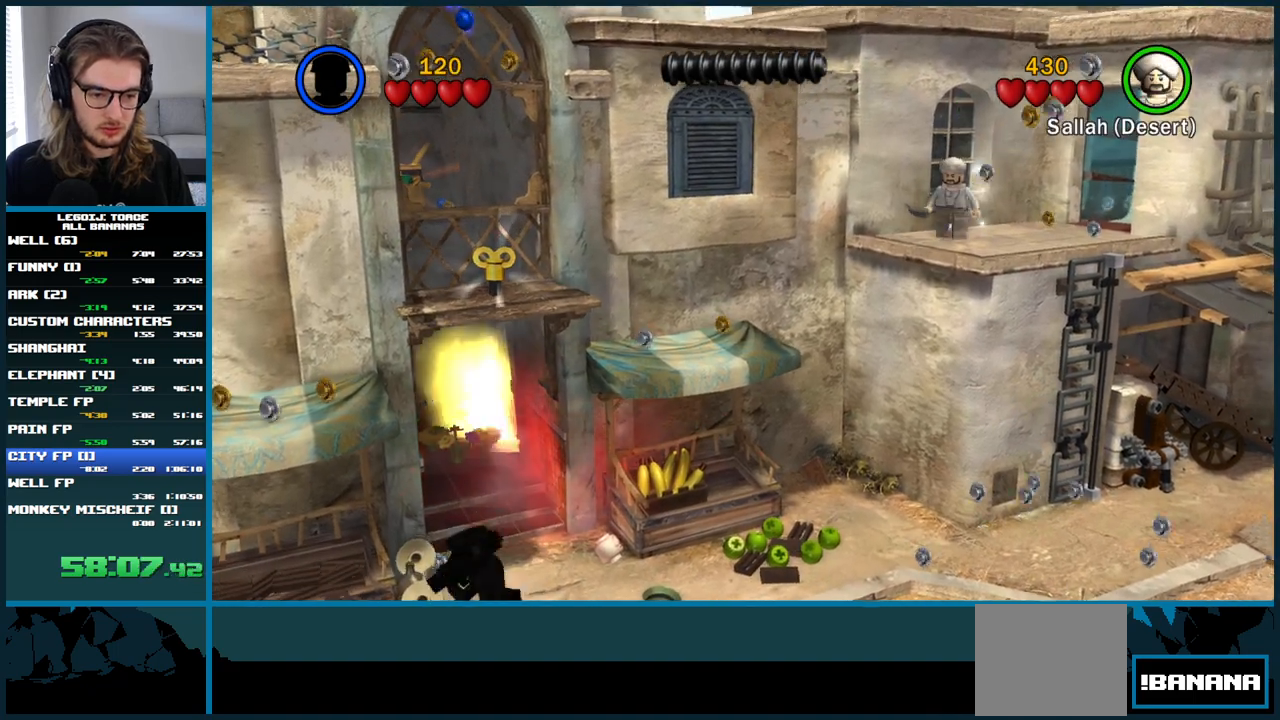
{"dt_ms": 500, "buttons": [], "left_stick": "up", "right_stick": "center", "button_events": []}
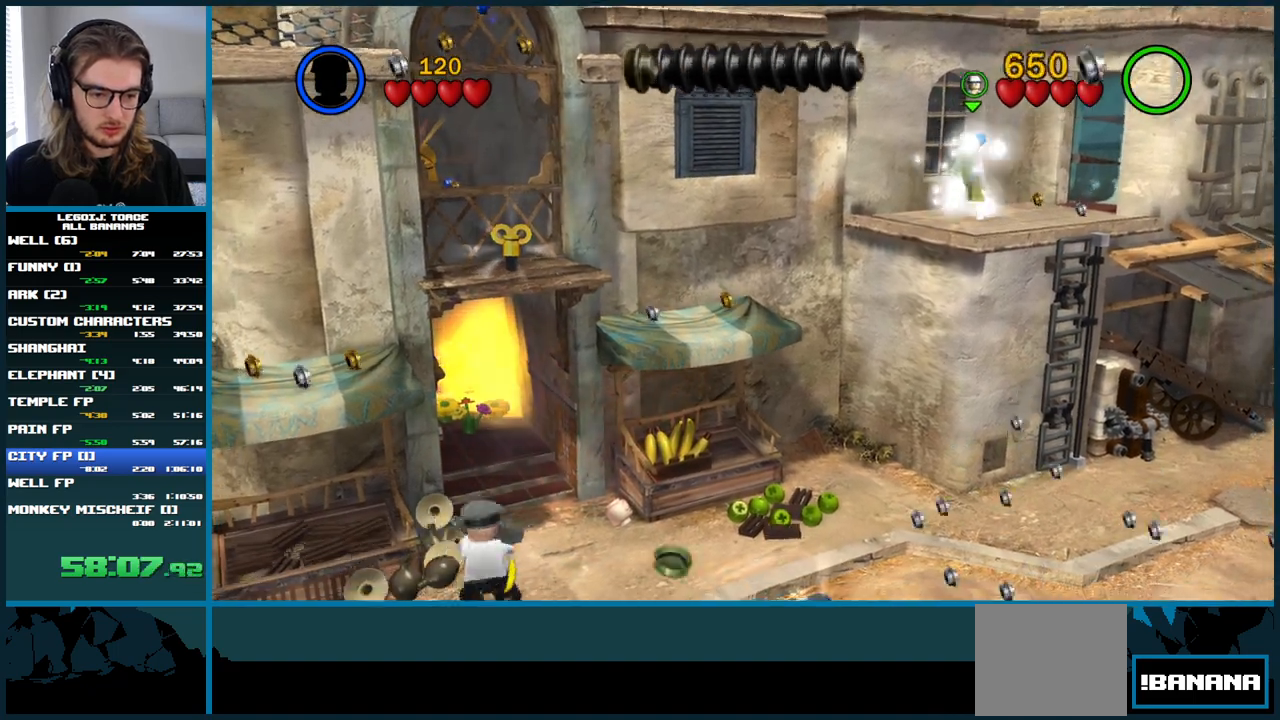
{"dt_ms": 500, "buttons": [], "left_stick": "down", "right_stick": "center", "button_events": [[100, "X", "down"], [233, "X", "up"]]}
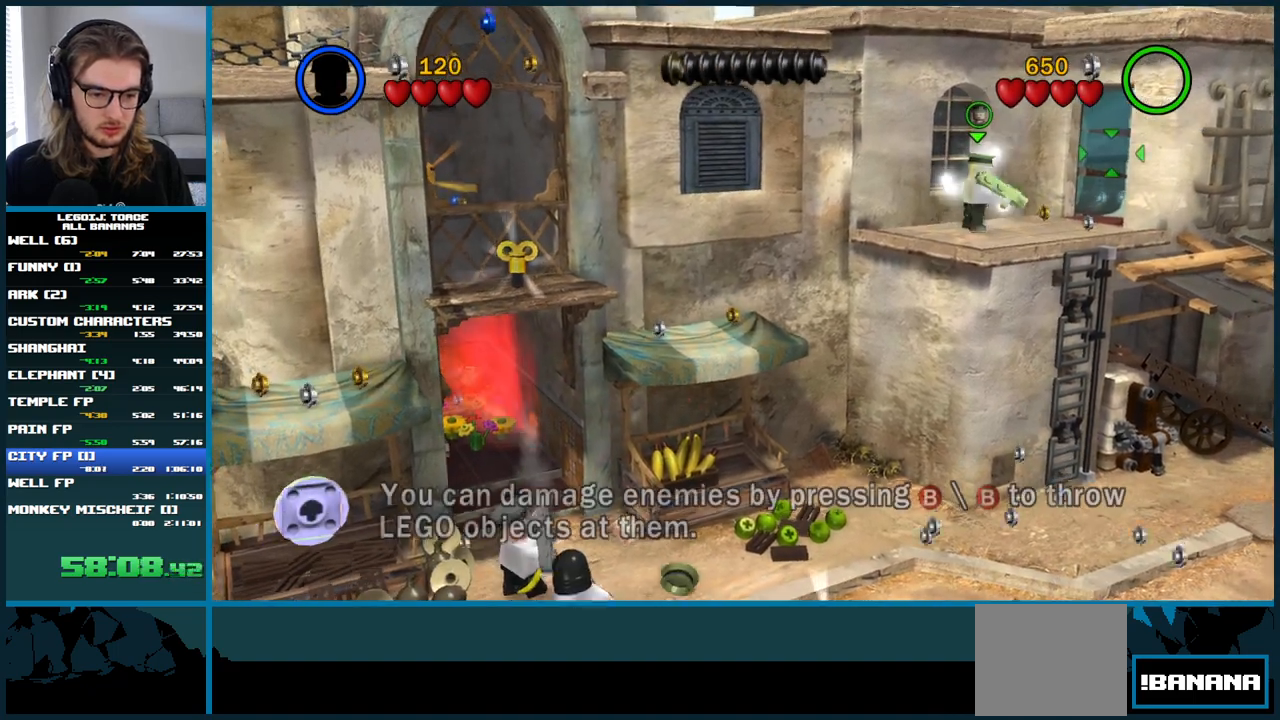
{"dt_ms": 500, "buttons": [], "left_stick": "up", "right_stick": "center", "button_events": []}
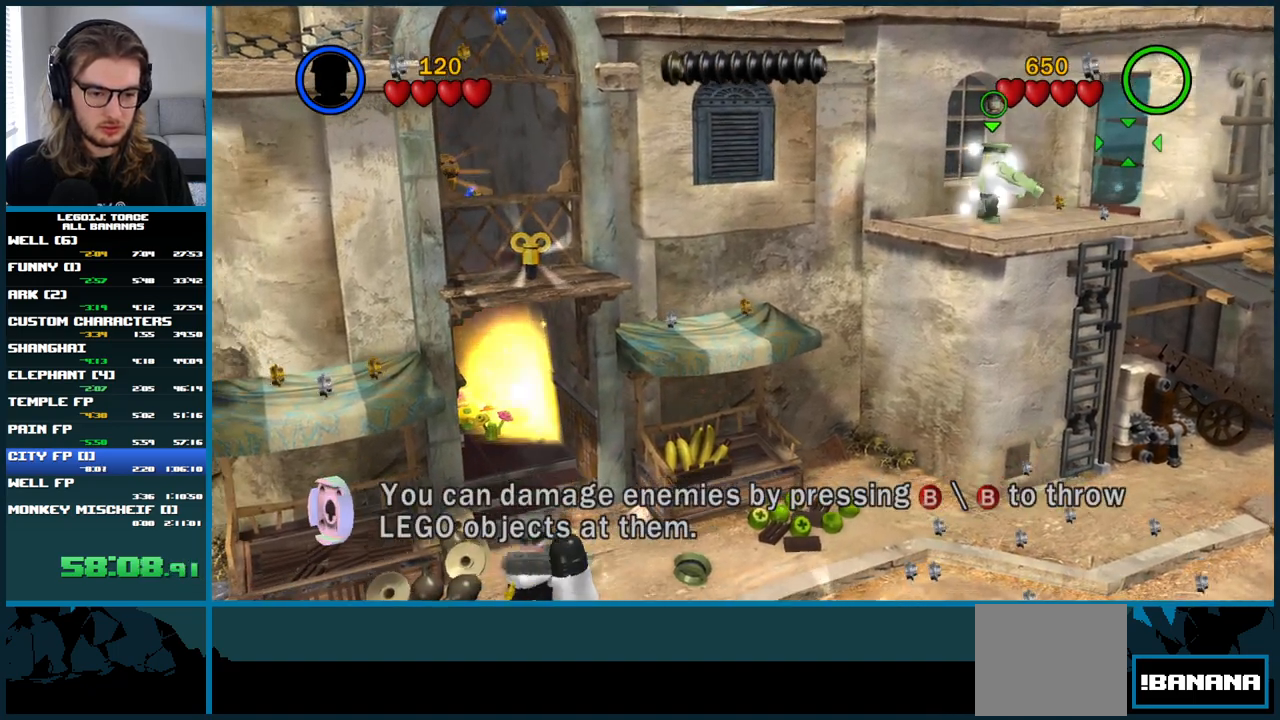
{"dt_ms": 500, "buttons": [], "left_stick": "center", "right_stick": "center", "button_events": [[150, "X", "down"], [300, "X", "up"]]}
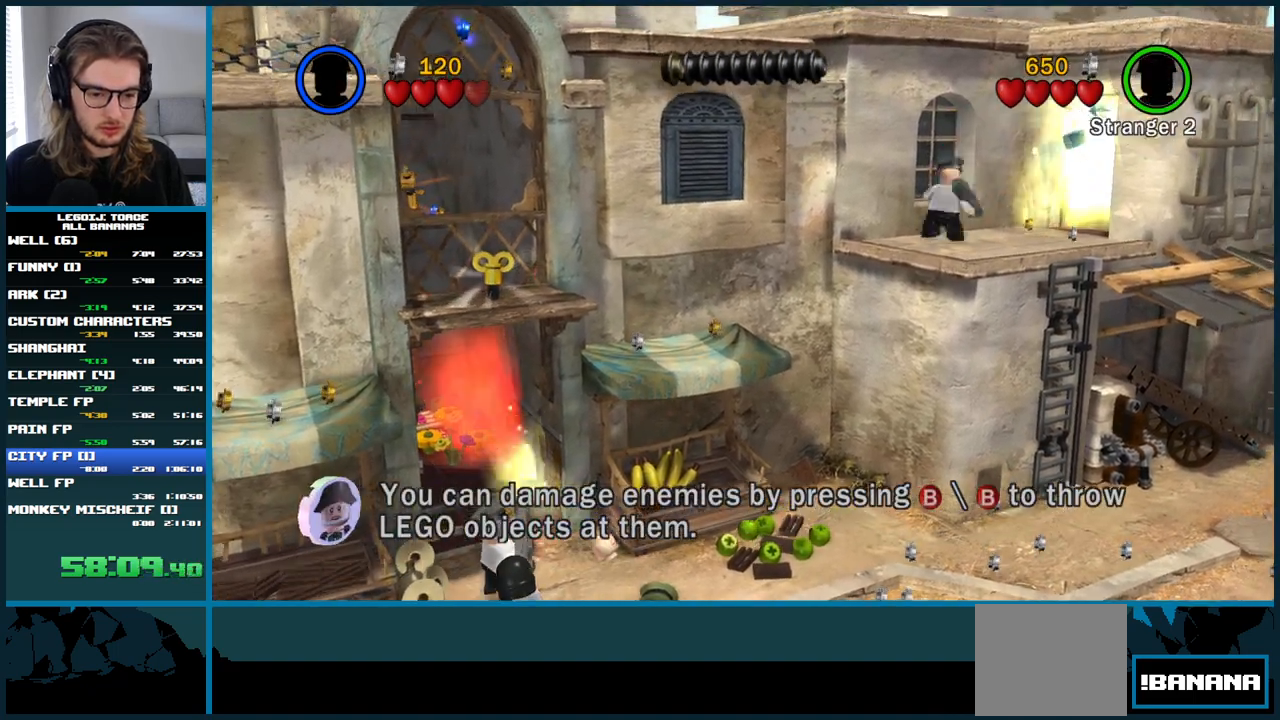
{"dt_ms": 500, "buttons": [], "left_stick": "up", "right_stick": "center", "button_events": []}
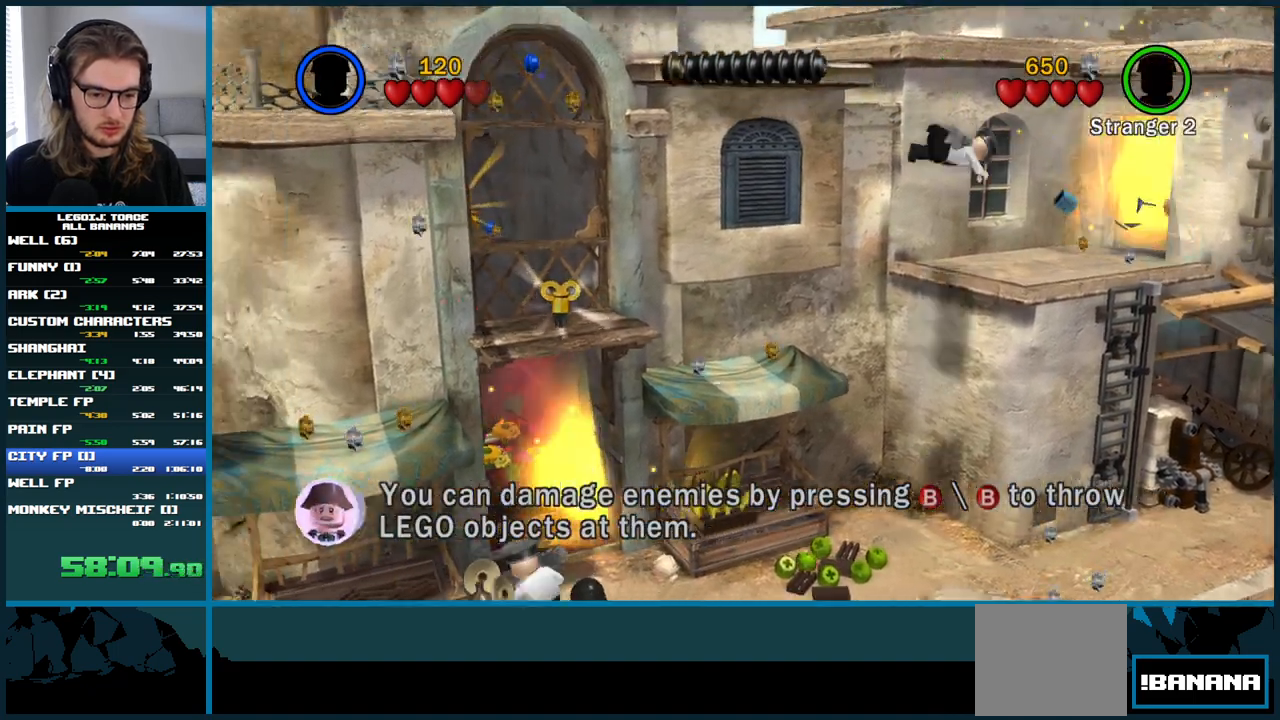
{"dt_ms": 500, "buttons": [], "left_stick": "up", "right_stick": "center", "button_events": []}
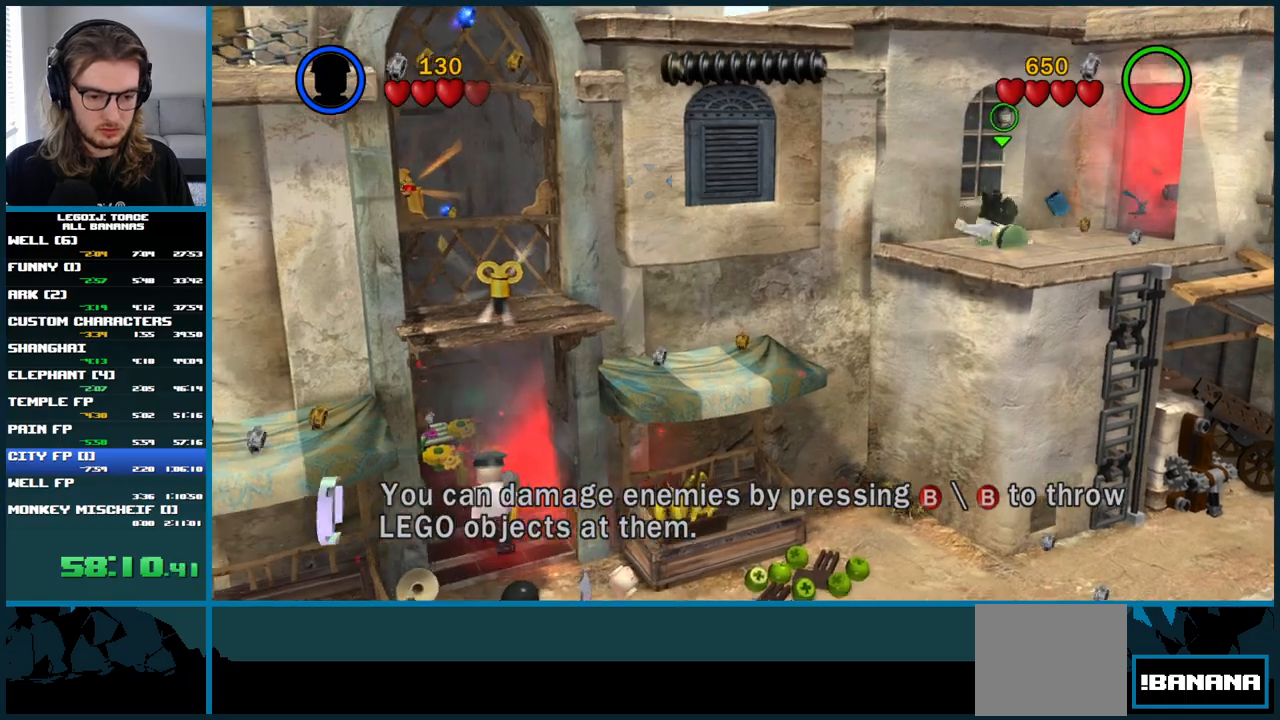
{"dt_ms": 500, "buttons": ["X"], "left_stick": "up", "right_stick": "center", "button_events": [[267, "X", "down"], [383, "X", "up"], [450, "X", "down"]]}
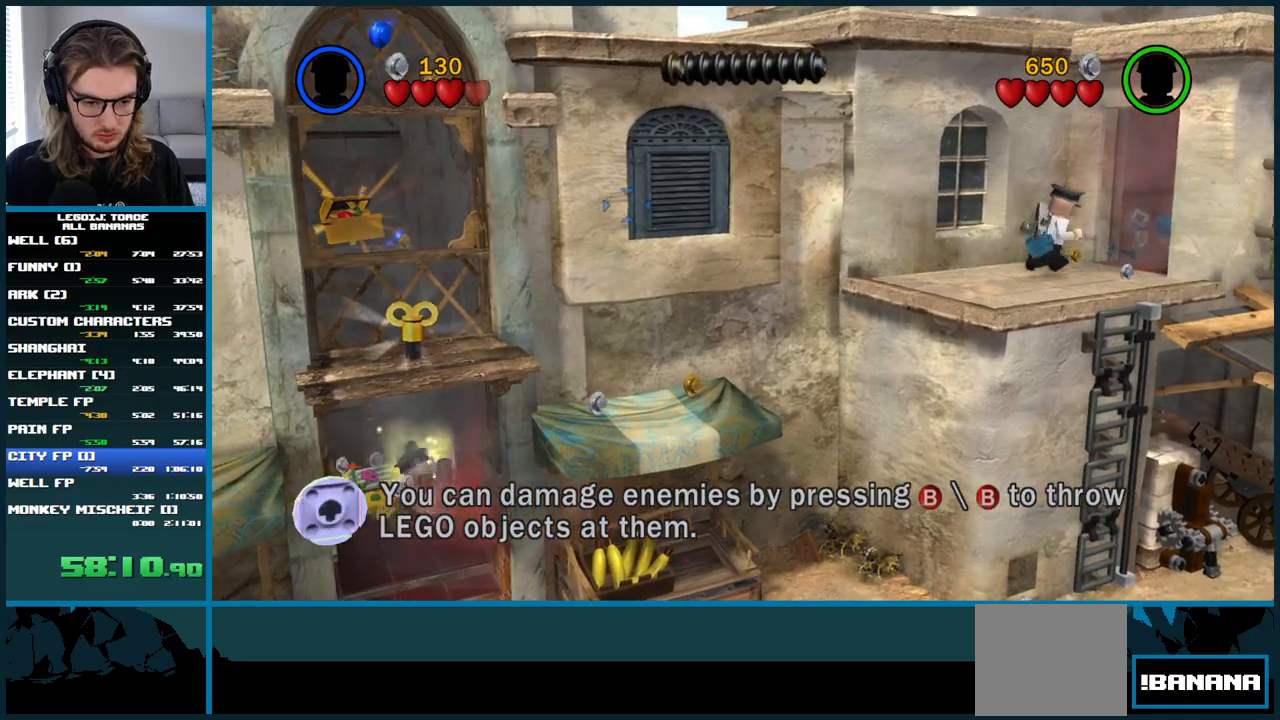
{"dt_ms": 500, "buttons": [], "left_stick": "center", "right_stick": "center", "button_events": [[67, "X", "up"], [150, "X", "down"], [283, "X", "up"]]}
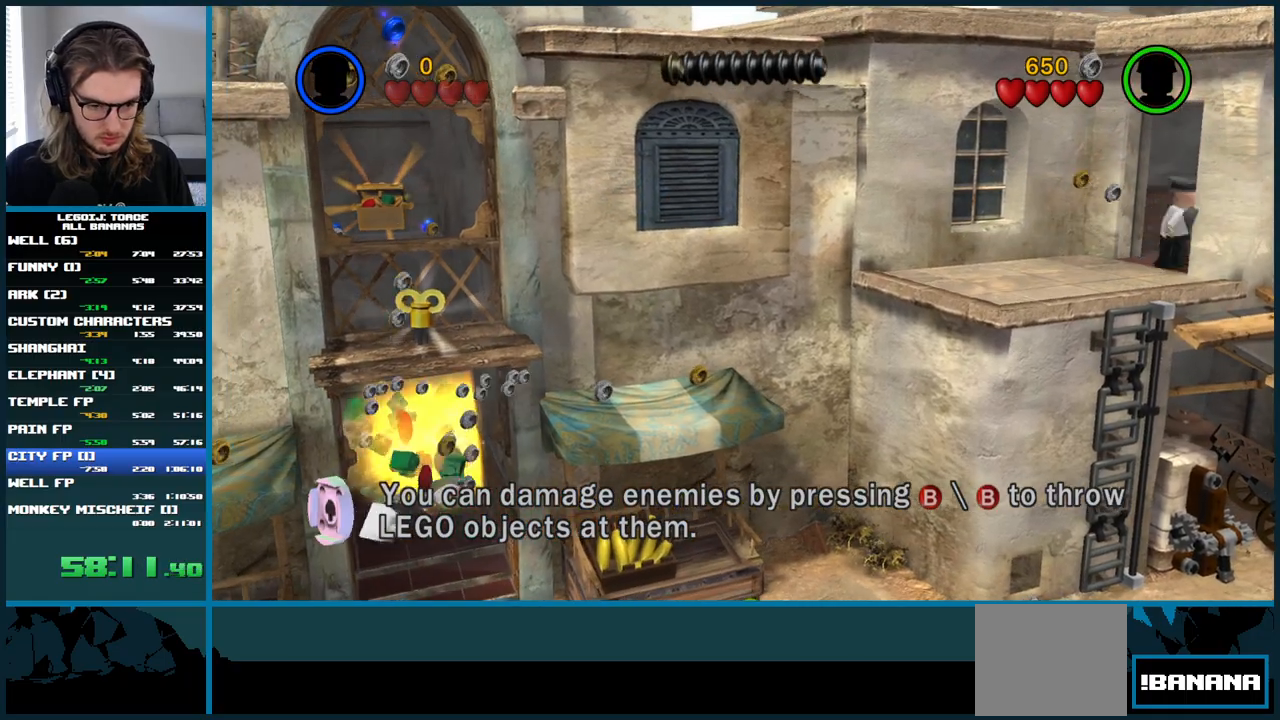
{"dt_ms": 500, "buttons": [], "left_stick": "up-left", "right_stick": "center", "button_events": []}
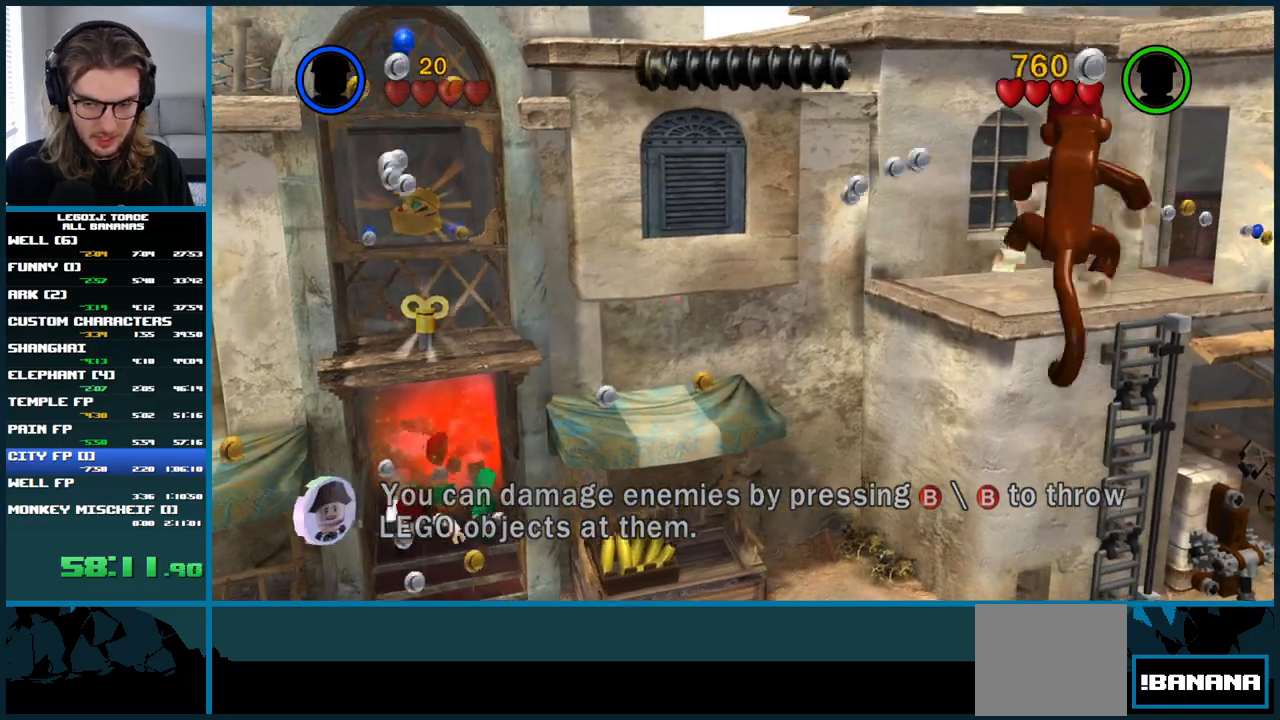
{"dt_ms": 500, "buttons": [], "left_stick": "up-left", "right_stick": "center", "button_events": []}
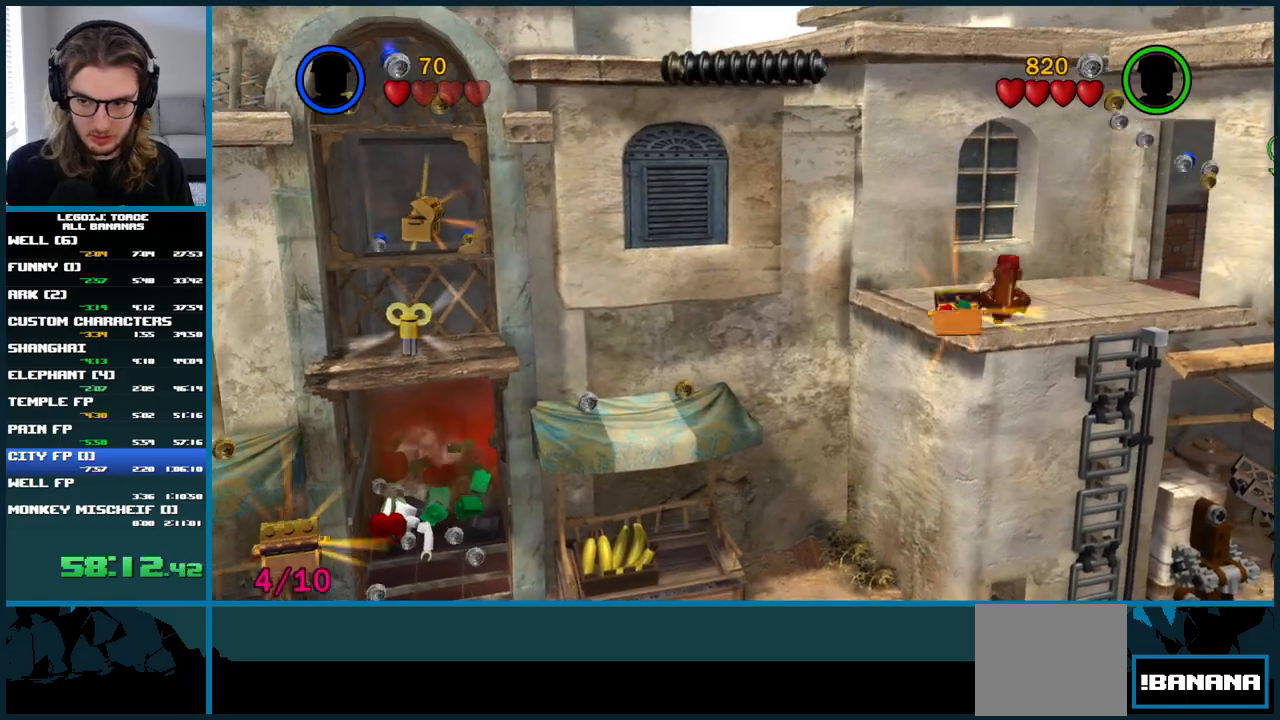
{"dt_ms": 500, "buttons": [], "left_stick": "center", "right_stick": "center", "button_events": []}
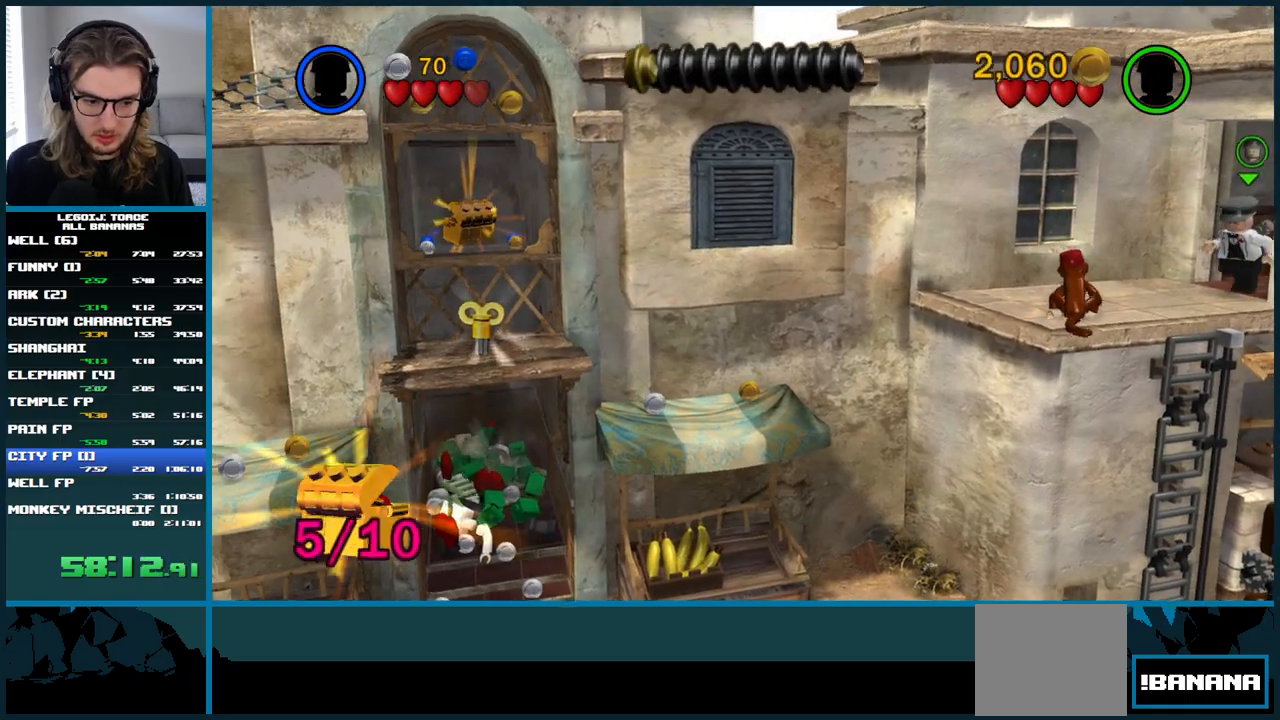
{"dt_ms": 500, "buttons": ["B"], "left_stick": "center", "right_stick": "center", "button_events": [[400, "B", "down"]]}
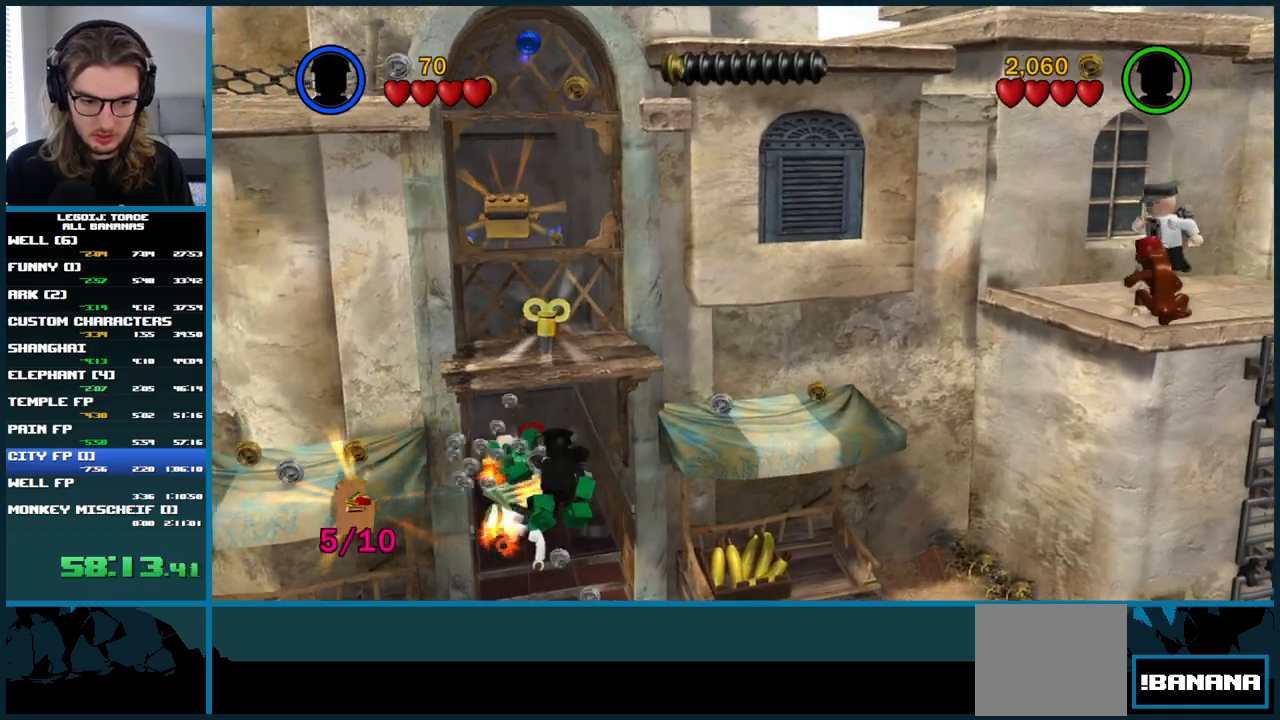
{"dt_ms": 500, "buttons": ["B"], "left_stick": "center", "right_stick": "center", "button_events": []}
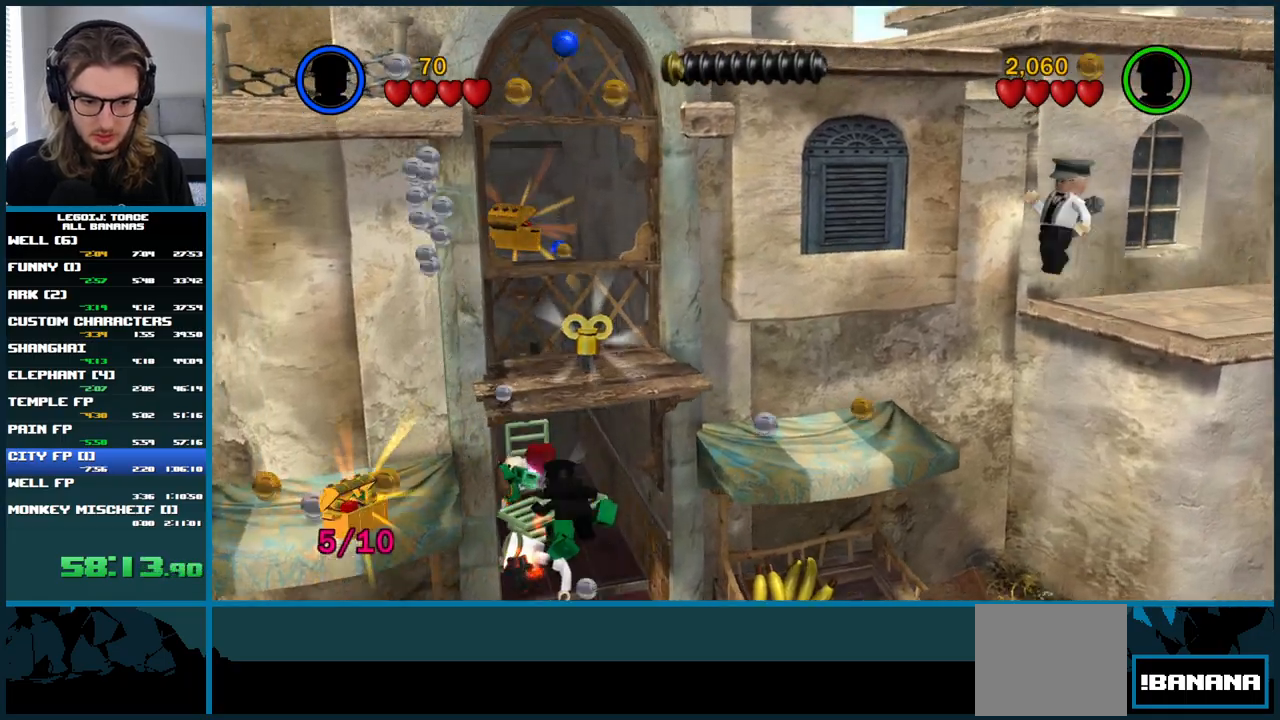
{"dt_ms": 500, "buttons": ["B"], "left_stick": "center", "right_stick": "center", "button_events": []}
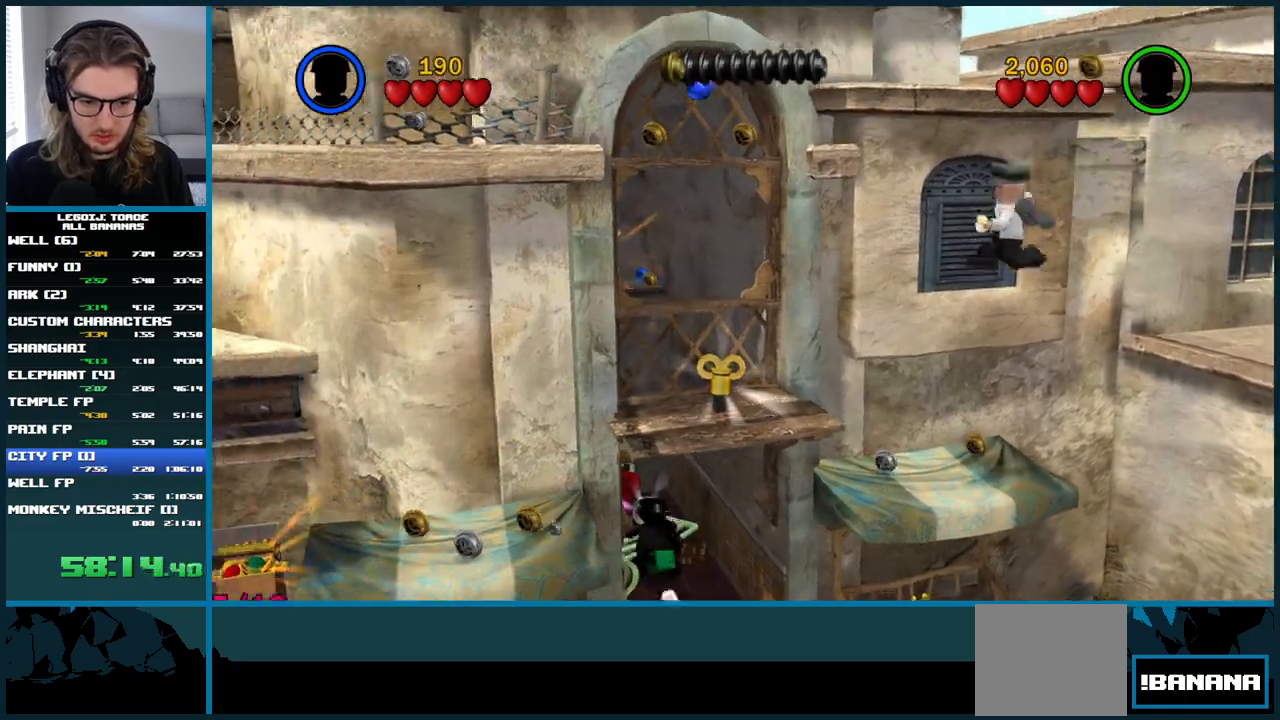
{"dt_ms": 500, "buttons": ["B"], "left_stick": "center", "right_stick": "center", "button_events": []}
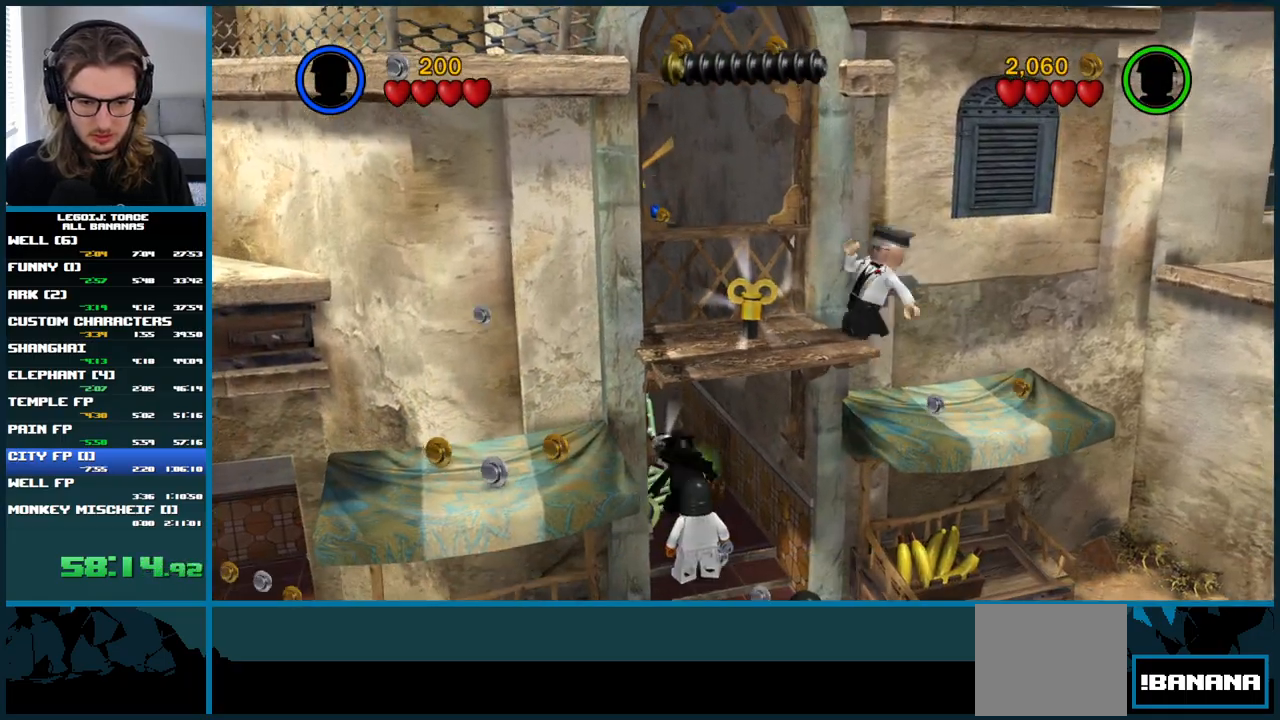
{"dt_ms": 500, "buttons": ["B"], "left_stick": "center", "right_stick": "center", "button_events": []}
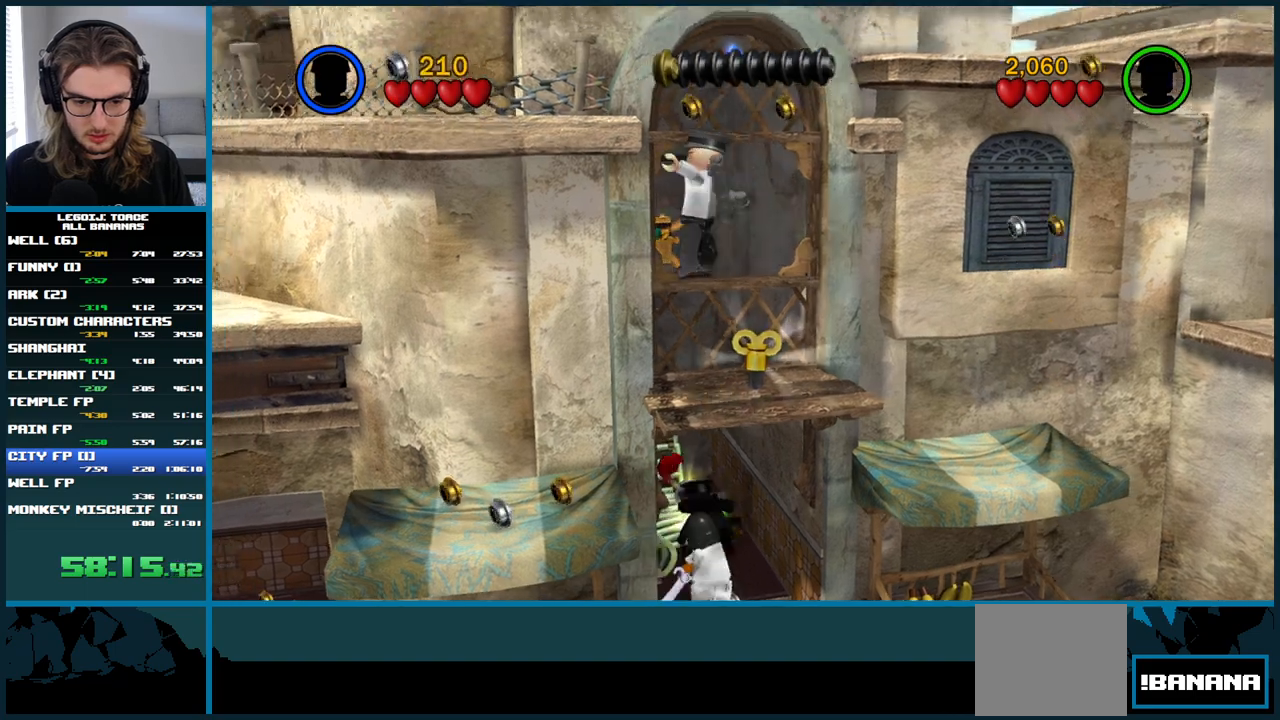
{"dt_ms": 500, "buttons": ["B"], "left_stick": "center", "right_stick": "center", "button_events": []}
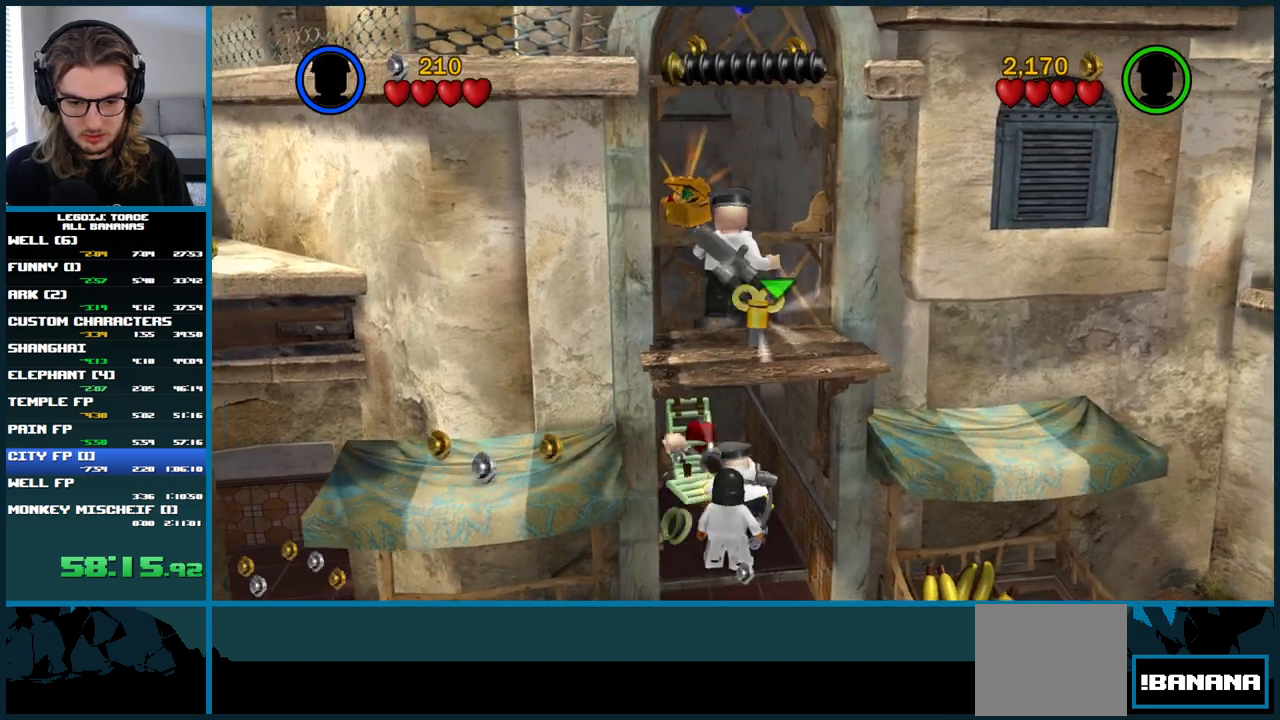
{"dt_ms": 500, "buttons": ["B"], "left_stick": "center", "right_stick": "center", "button_events": []}
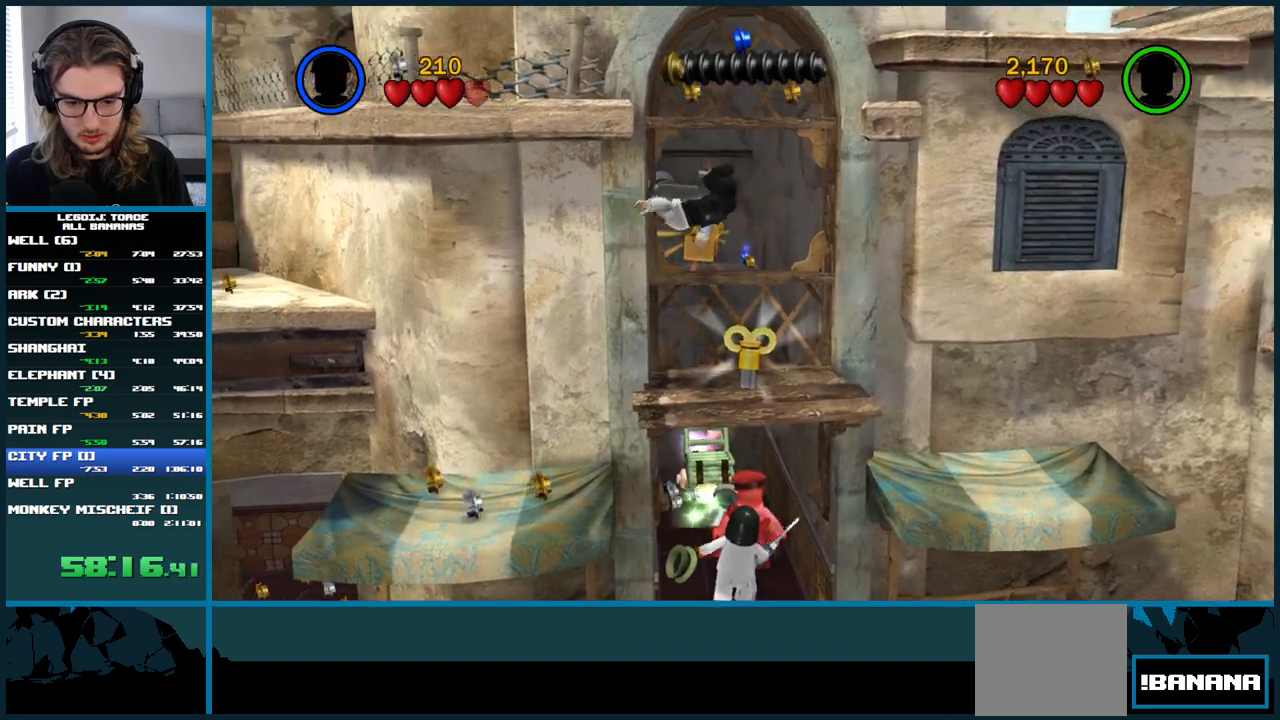
{"dt_ms": 500, "buttons": [], "left_stick": "up", "right_stick": "center", "button_events": [[183, "B", "up"]]}
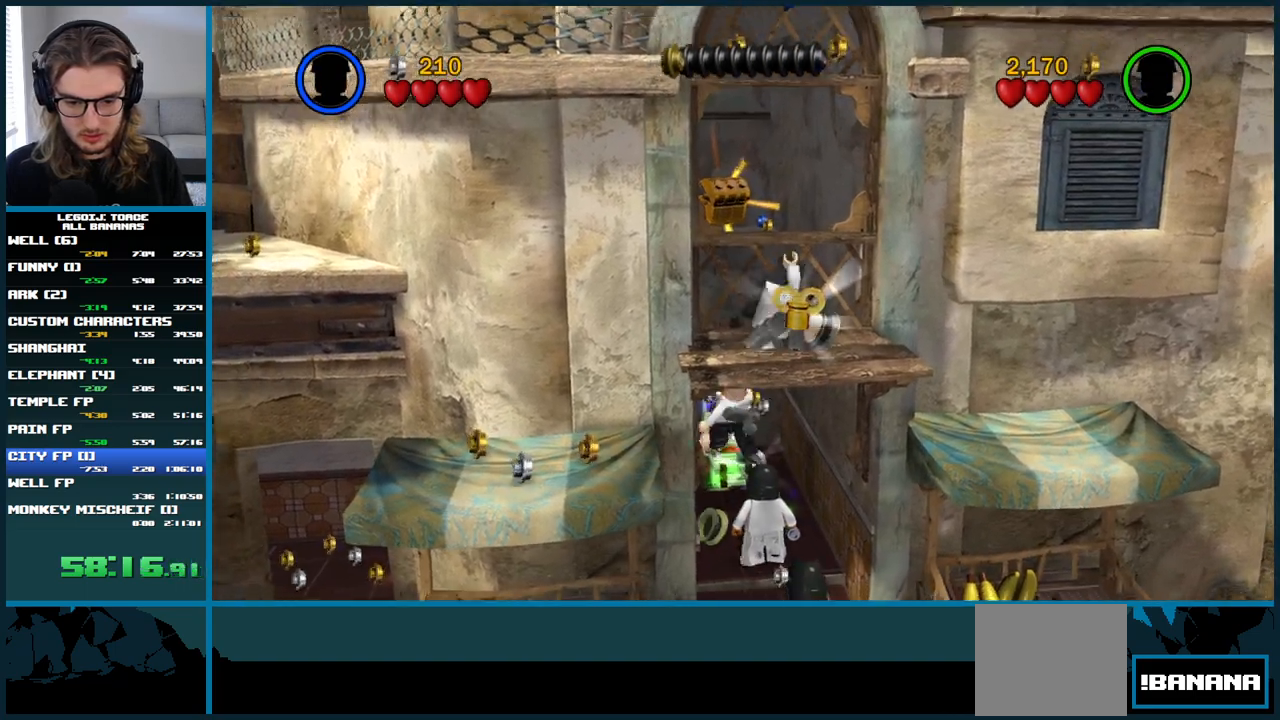
{"dt_ms": 500, "buttons": [], "left_stick": "up", "right_stick": "center", "button_events": []}
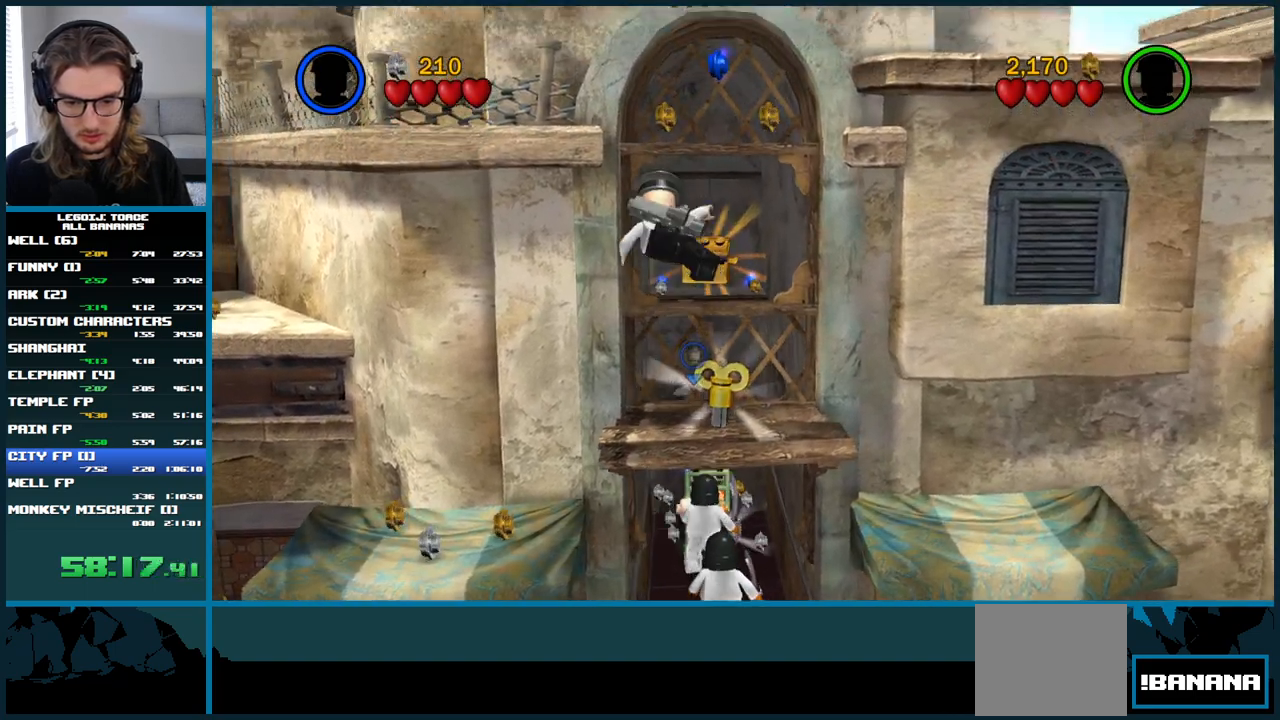
{"dt_ms": 500, "buttons": [], "left_stick": "down", "right_stick": "center", "button_events": []}
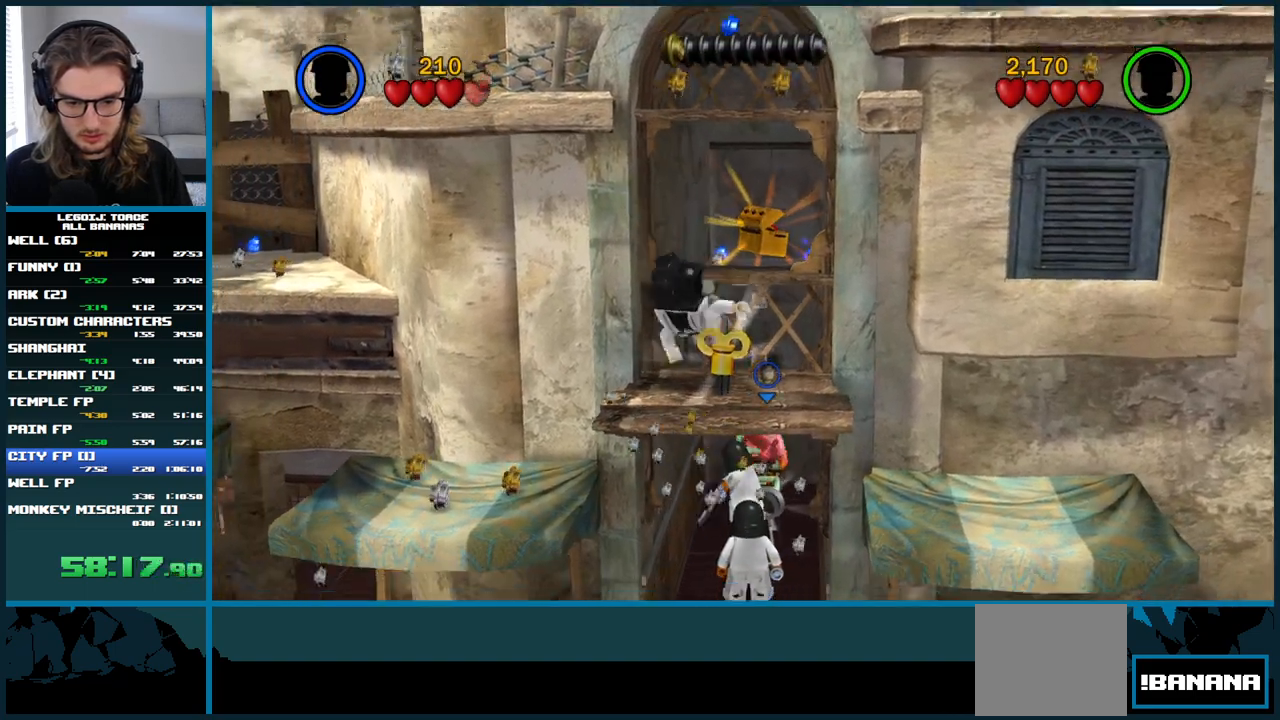
{"dt_ms": 500, "buttons": [], "left_stick": "down", "right_stick": "center", "button_events": [[133, "X", "down"], [267, "X", "up"], [333, "X", "down"], [417, "X", "up"]]}
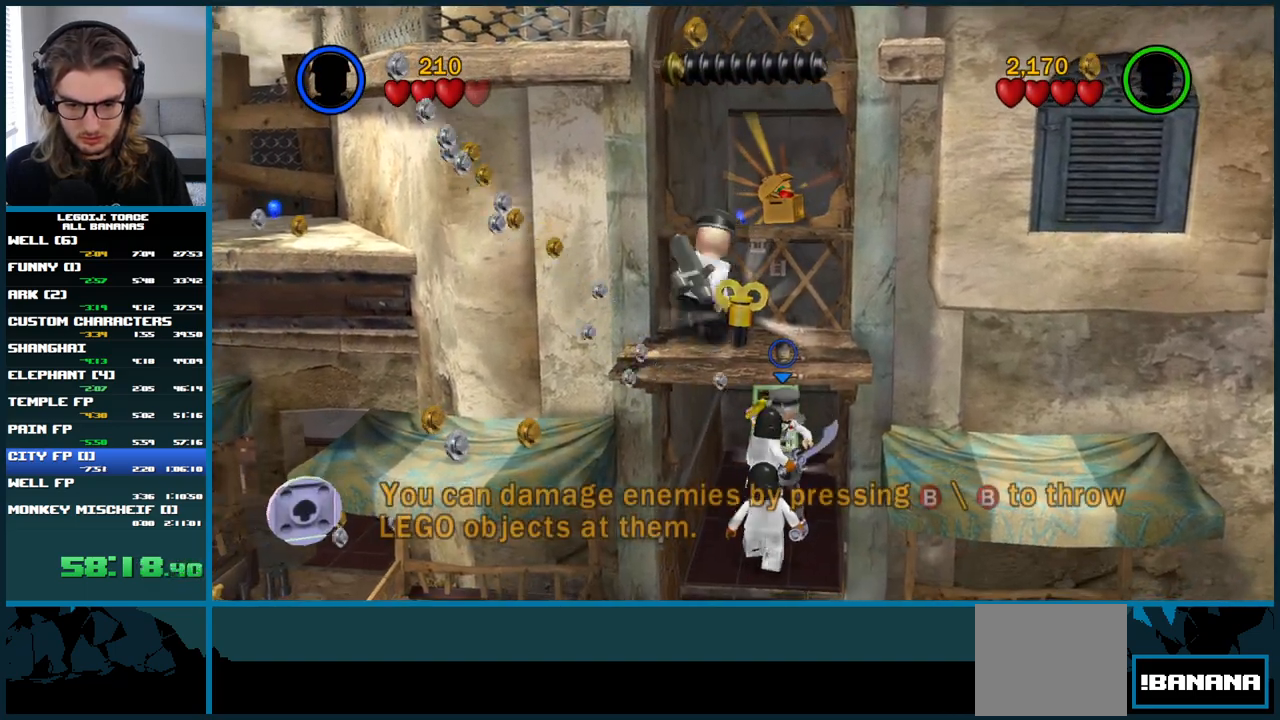
{"dt_ms": 500, "buttons": [], "left_stick": "down", "right_stick": "center", "button_events": [[33, "X", "down"], [150, "X", "up"], [250, "X", "down"], [383, "X", "up"]]}
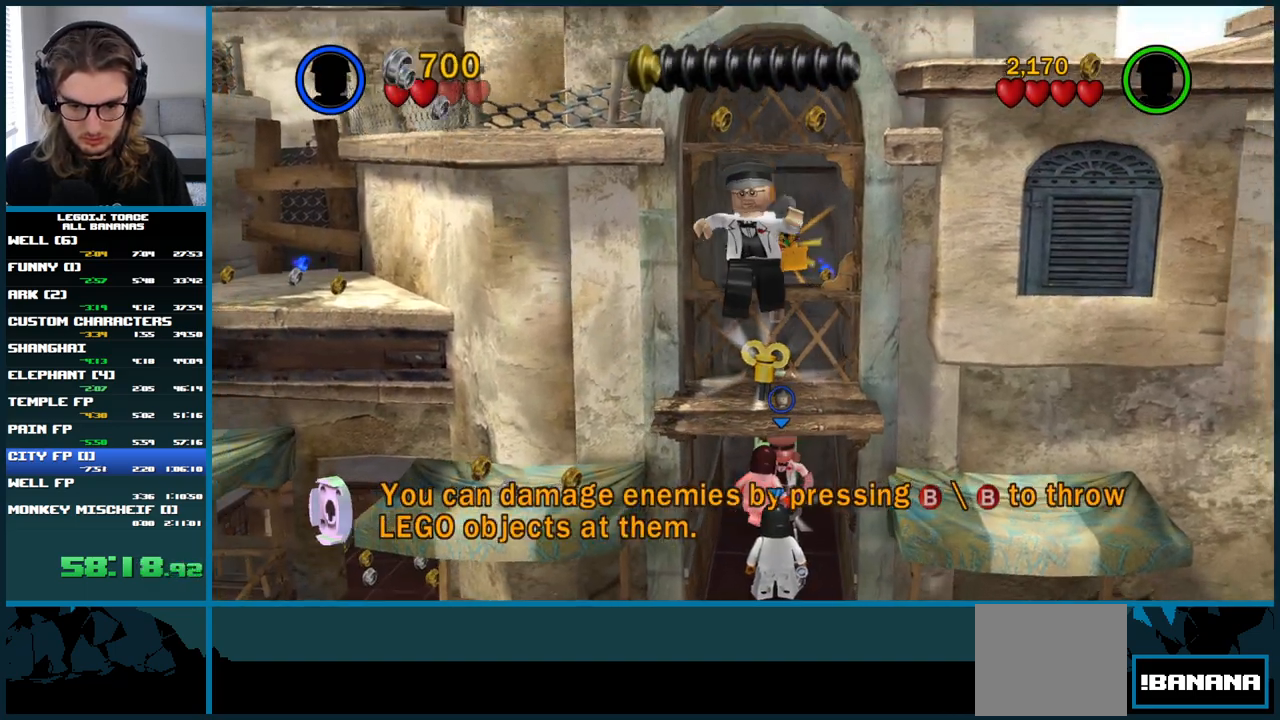
{"dt_ms": 500, "buttons": [], "left_stick": "down", "right_stick": "center", "button_events": [[33, "X", "down"], [167, "X", "up"], [250, "X", "down"], [367, "X", "up"]]}
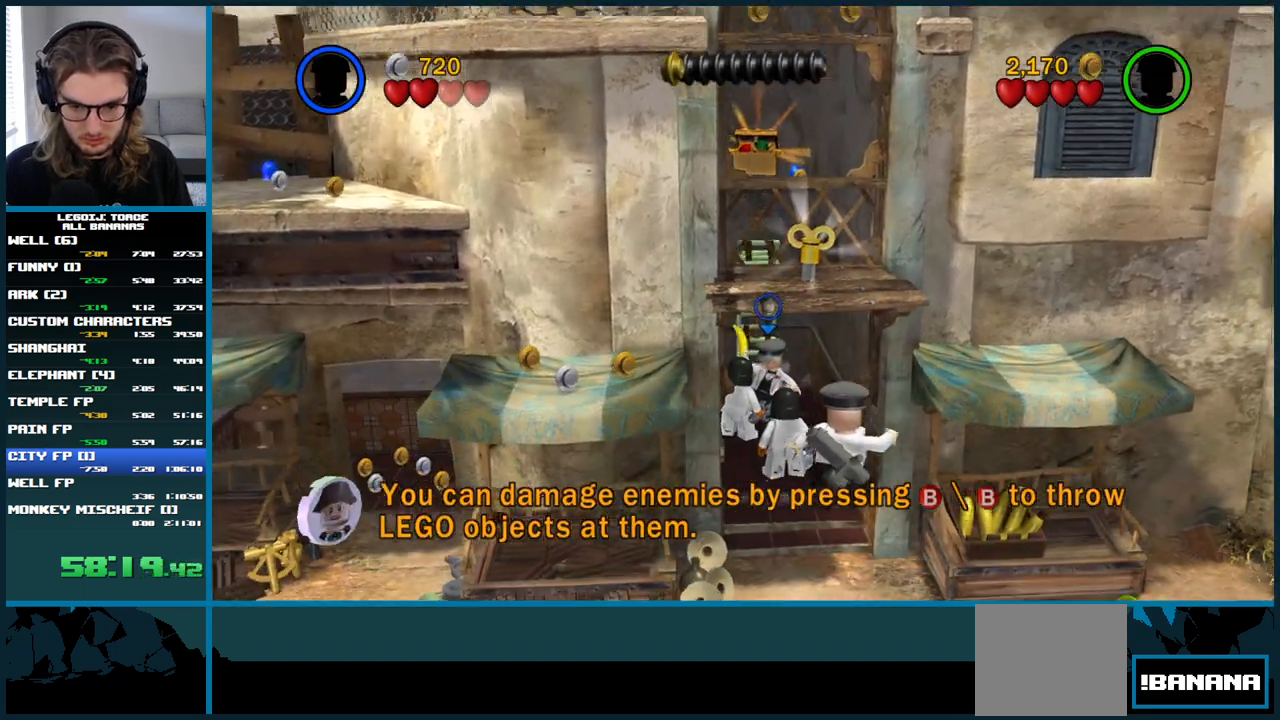
{"dt_ms": 500, "buttons": [], "left_stick": "up", "right_stick": "center"}
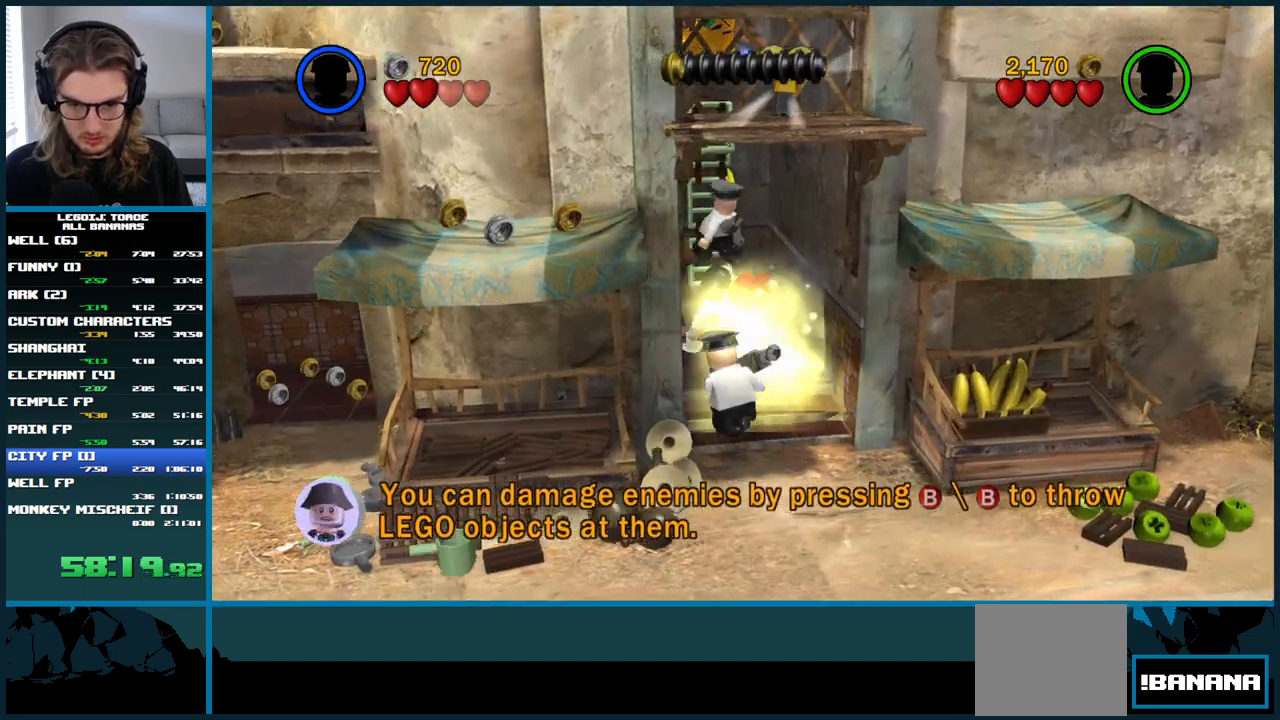
{"dt_ms": 500, "buttons": [], "left_stick": "up", "right_stick": "center", "button_events": []}